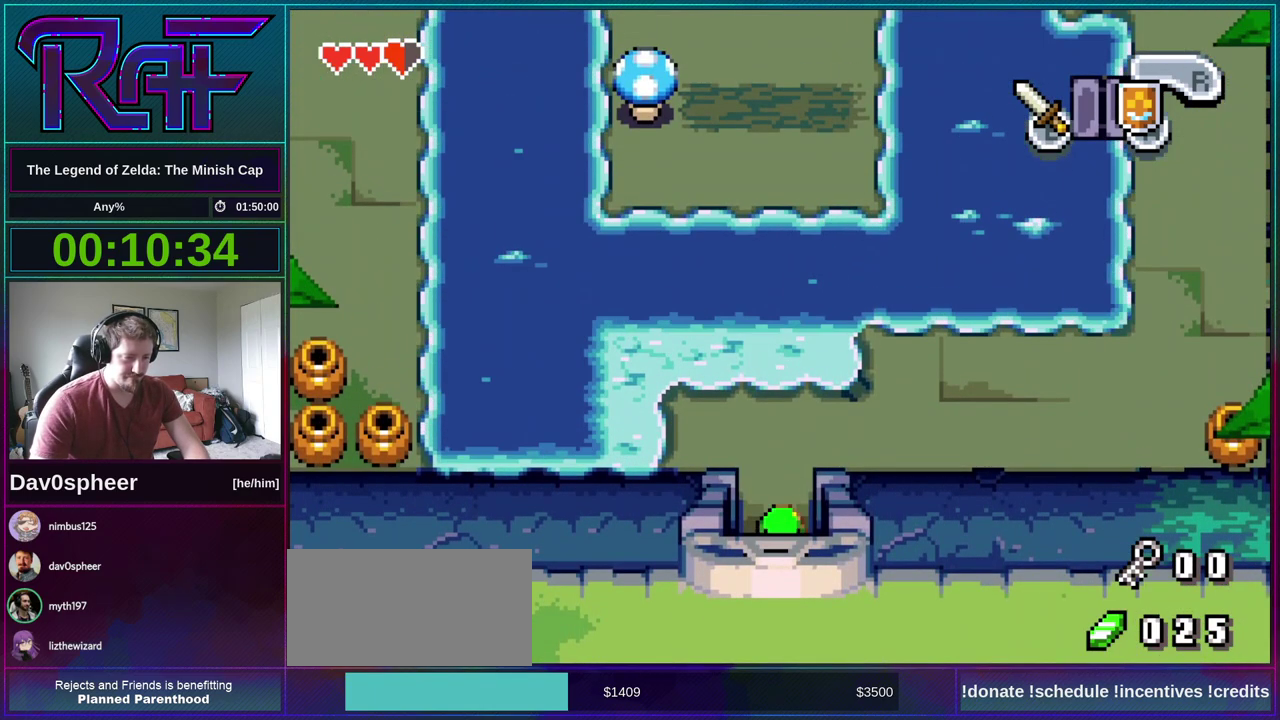
Gameplay with a controller (Nintendo layout); each line is a JSON object with the inputs held at the frame after it. "events" lists button and stick changes between this image and that frame as [ms after this image, input, new state], when the widget could be followed in between. Not read: L3 R3.
{"buttons": ["R1", "DPAD_RIGHT"], "events": [[433, "DPAD_RIGHT", "down"], [467, "DPAD_UP", "up"], [500, "R1", "down"]]}
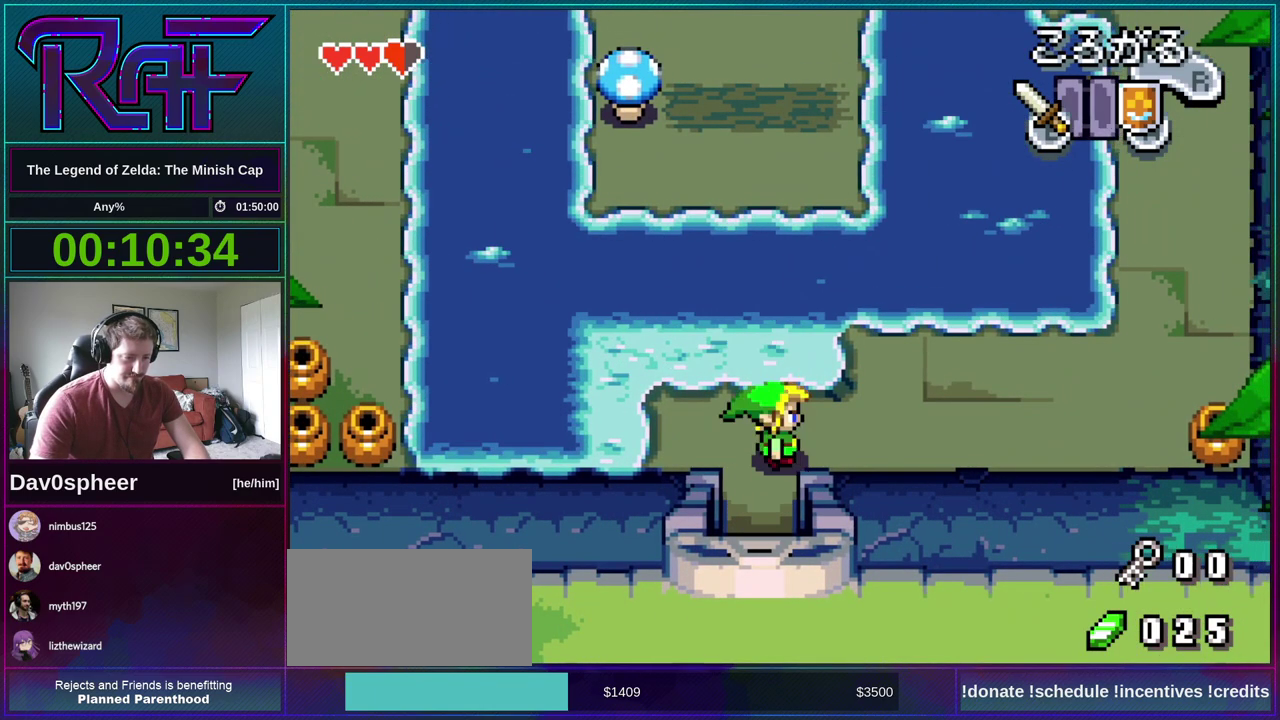
{"buttons": ["DPAD_RIGHT"], "events": [[100, "R1", "up"]]}
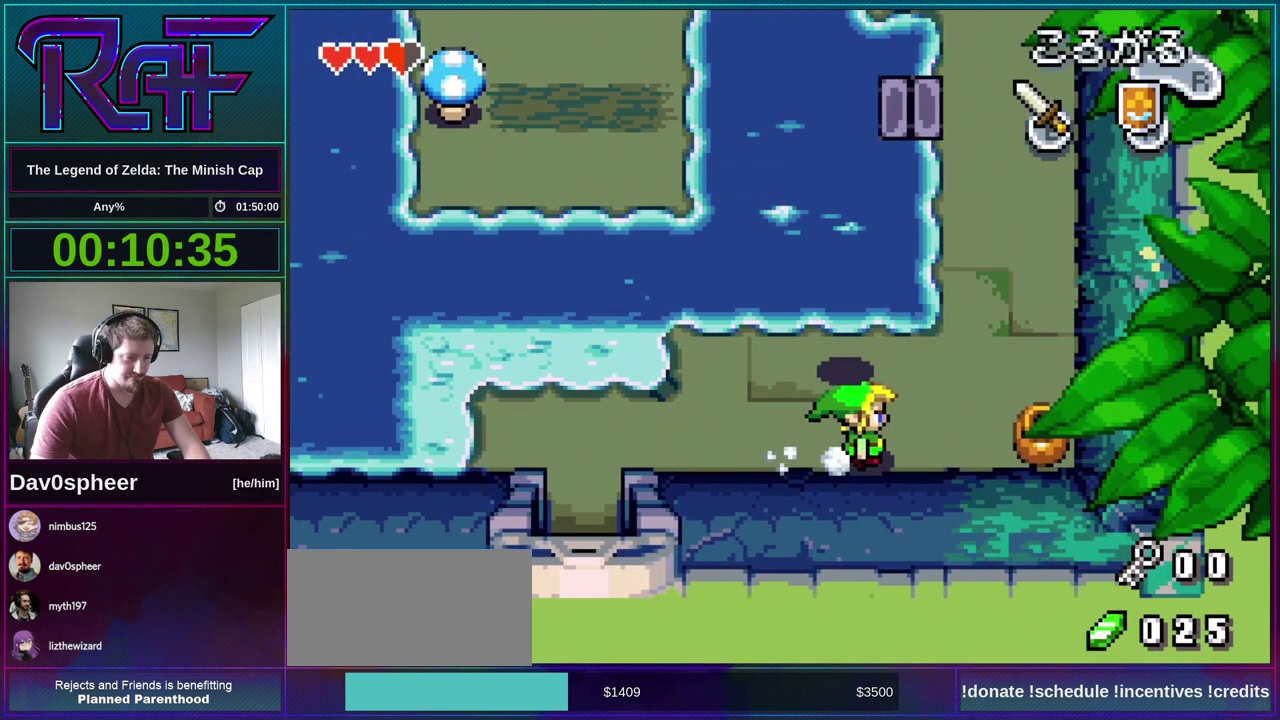
{"buttons": ["R1", "DPAD_UP"], "events": [[367, "DPAD_UP", "down"], [400, "DPAD_RIGHT", "up"], [433, "R1", "down"]]}
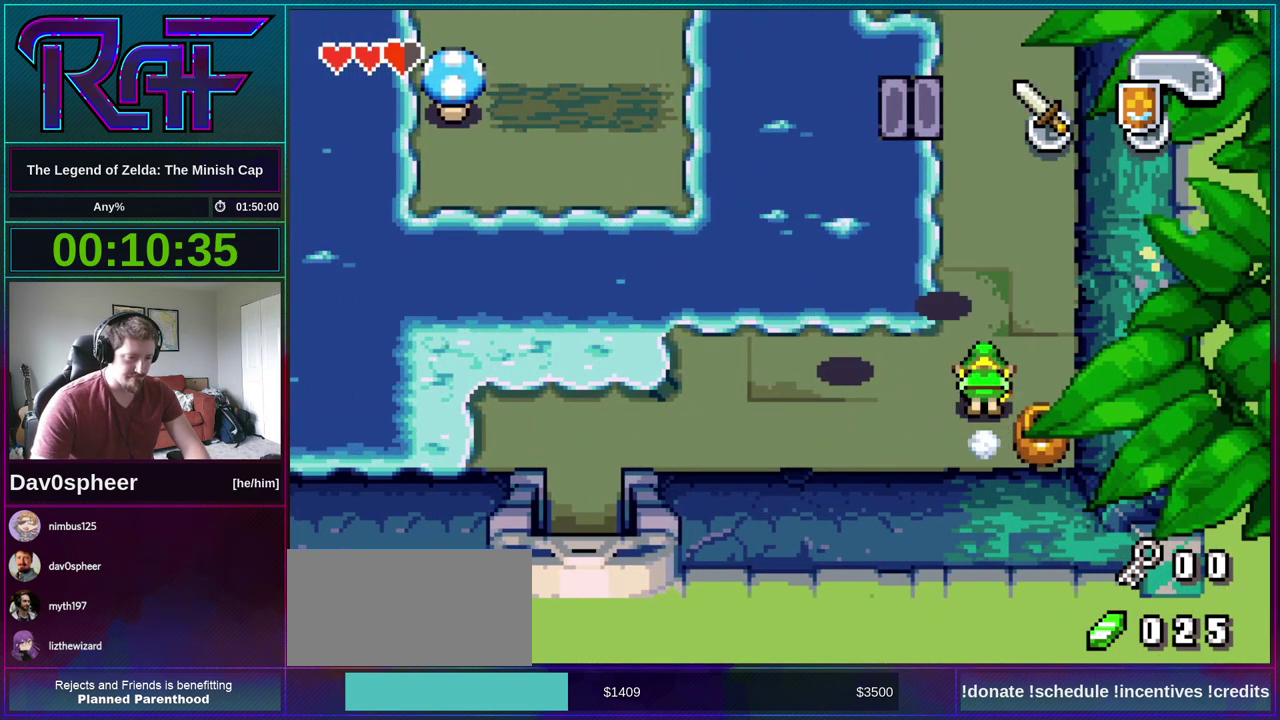
{"buttons": ["DPAD_UP"], "events": [[33, "R1", "up"], [400, "R1", "down"], [500, "R1", "up"]]}
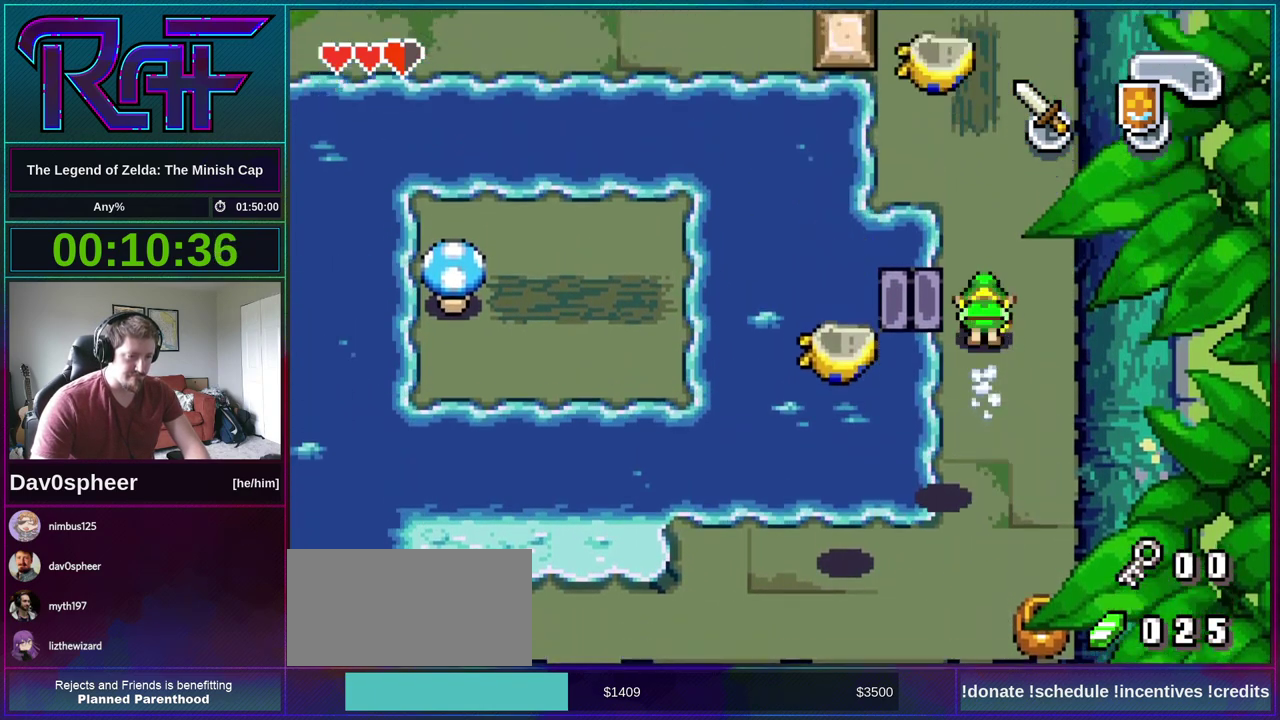
{"buttons": ["DPAD_UP"], "events": [[300, "DPAD_LEFT", "down"], [367, "DPAD_LEFT", "up"]]}
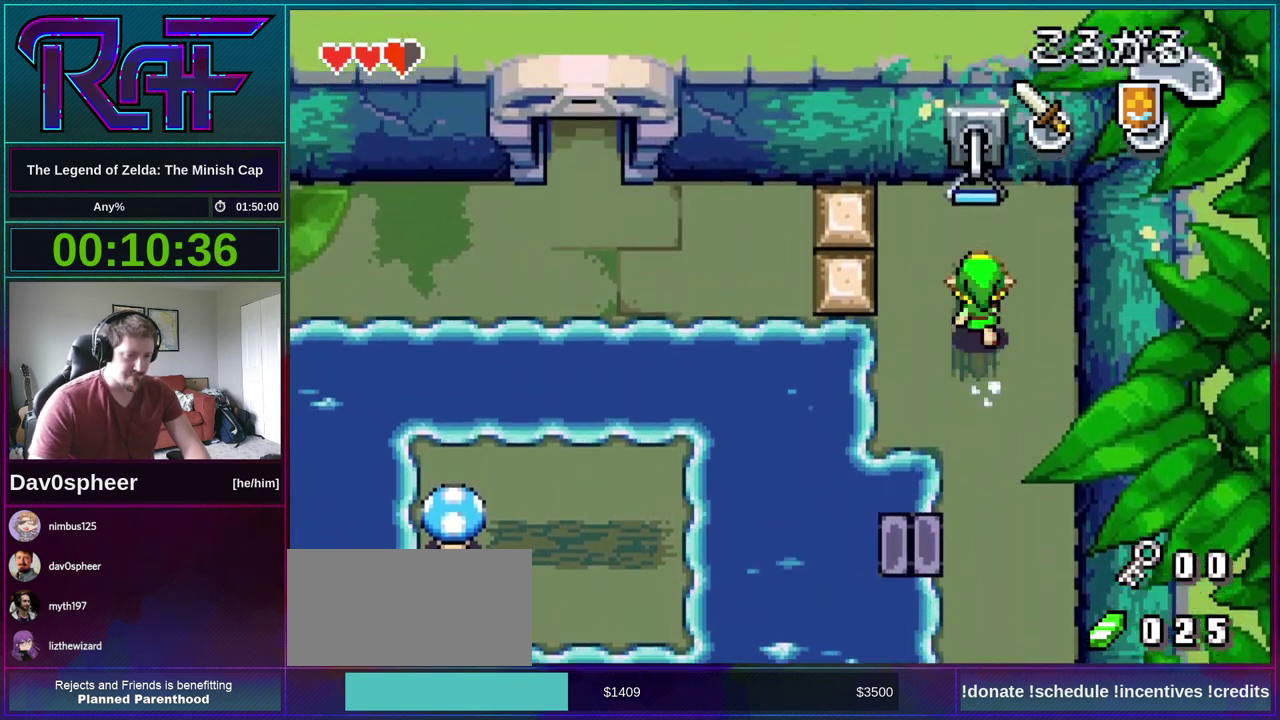
{"buttons": ["B", "DPAD_LEFT"], "events": [[300, "DPAD_UP", "up"], [333, "B", "down"], [367, "A", "down"], [367, "DPAD_RIGHT", "down"], [433, "A", "up"], [433, "R1", "down"], [467, "DPAD_LEFT", "down"], [467, "DPAD_RIGHT", "up"], [500, "R1", "up"]]}
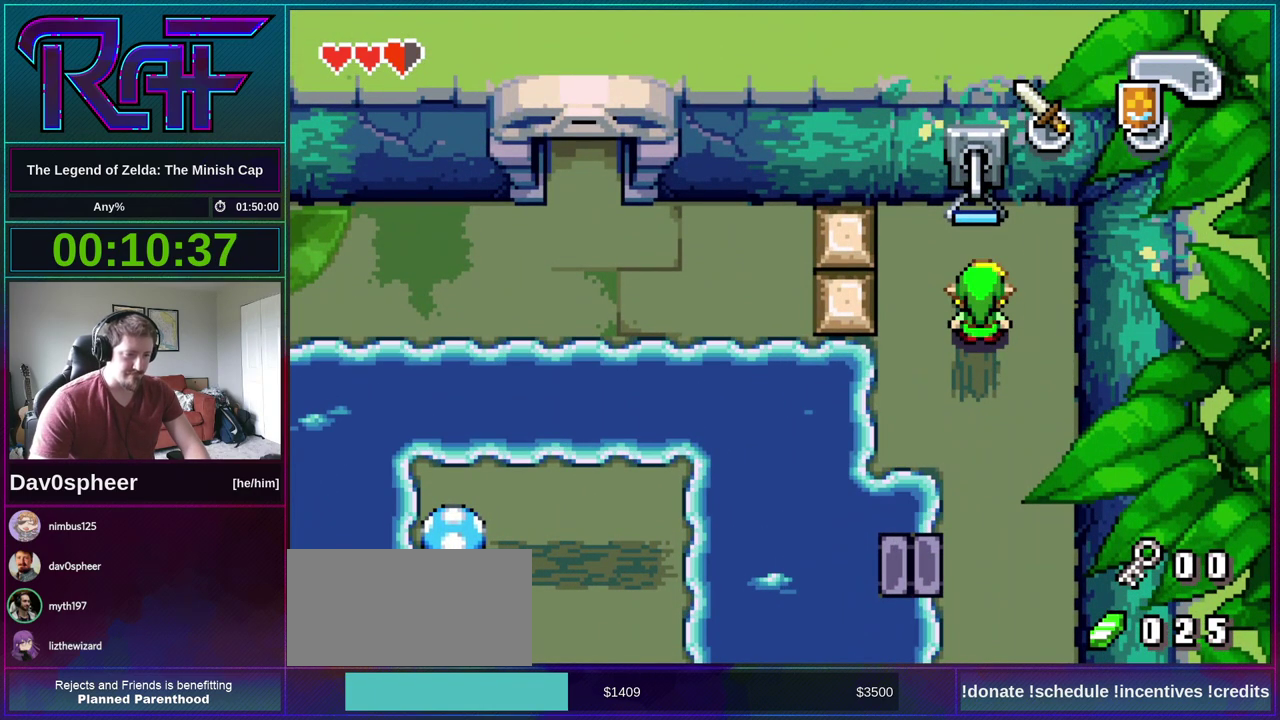
{"buttons": ["B", "R1", "DPAD_DOWN", "DPAD_LEFT"], "events": [[33, "DPAD_LEFT", "up"], [67, "DPAD_RIGHT", "down"], [100, "DPAD_DOWN", "down"], [100, "R1", "down"], [133, "DPAD_RIGHT", "up"], [167, "DPAD_DOWN", "up"], [167, "DPAD_LEFT", "down"], [167, "R1", "up"], [200, "DPAD_LEFT", "up"], [233, "DPAD_RIGHT", "down"], [267, "DPAD_DOWN", "down"], [300, "A", "down"], [300, "R1", "down"], [333, "A", "up"], [333, "DPAD_DOWN", "up"], [333, "DPAD_RIGHT", "up"], [367, "DPAD_LEFT", "down"], [367, "R1", "up"], [400, "DPAD_LEFT", "up"], [433, "A", "down"], [433, "DPAD_RIGHT", "down"], [467, "DPAD_DOWN", "down"], [467, "DPAD_RIGHT", "up"], [500, "A", "up"], [500, "DPAD_LEFT", "down"], [500, "R1", "down"]]}
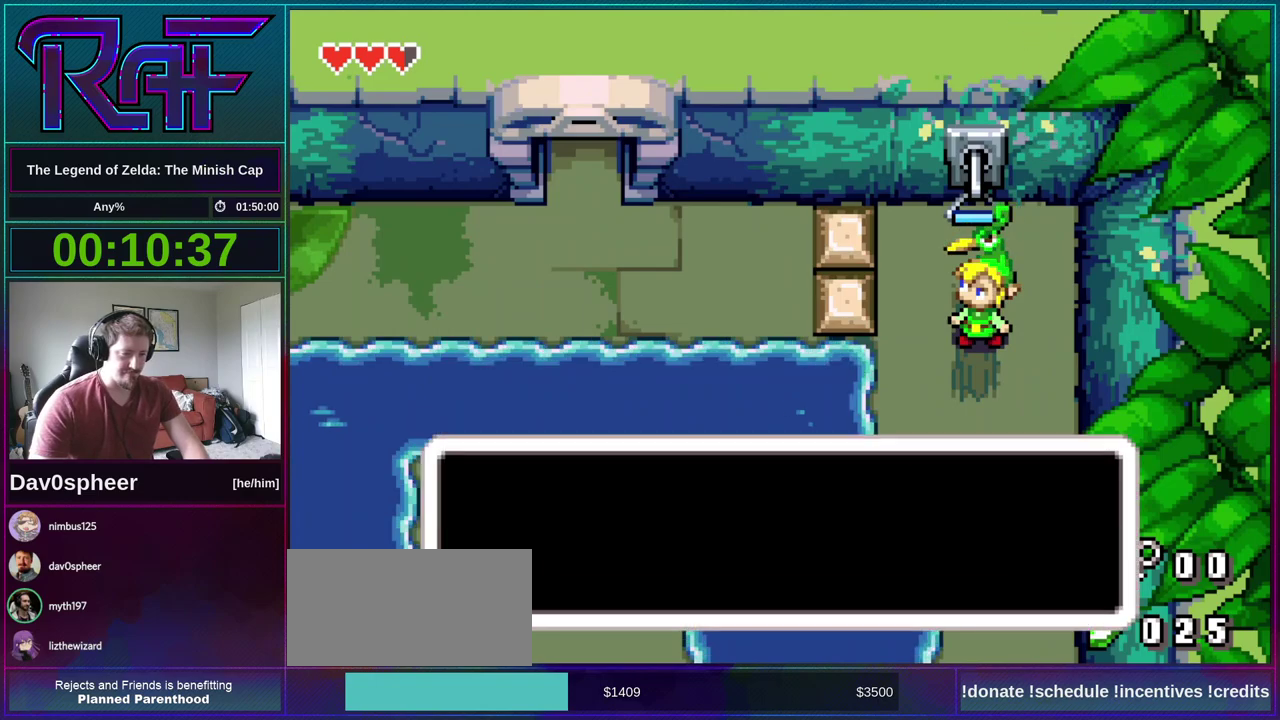
{"buttons": ["A", "B", "DPAD_DOWN", "DPAD_RIGHT"], "events": [[33, "DPAD_DOWN", "up"], [33, "R1", "up"], [67, "DPAD_LEFT", "up"], [100, "A", "down"], [100, "DPAD_RIGHT", "down"], [167, "A", "up"], [167, "DPAD_DOWN", "down"], [167, "DPAD_LEFT", "down"], [167, "DPAD_RIGHT", "up"], [167, "R1", "down"], [200, "DPAD_DOWN", "up"], [200, "R1", "up"], [233, "DPAD_LEFT", "up"], [300, "A", "down"], [300, "DPAD_DOWN", "down"], [300, "DPAD_RIGHT", "down"], [367, "A", "up"], [367, "DPAD_RIGHT", "up"], [400, "DPAD_LEFT", "down"], [433, "DPAD_DOWN", "up"], [433, "DPAD_LEFT", "up"], [467, "A", "down"], [467, "DPAD_RIGHT", "down"], [500, "DPAD_DOWN", "down"]]}
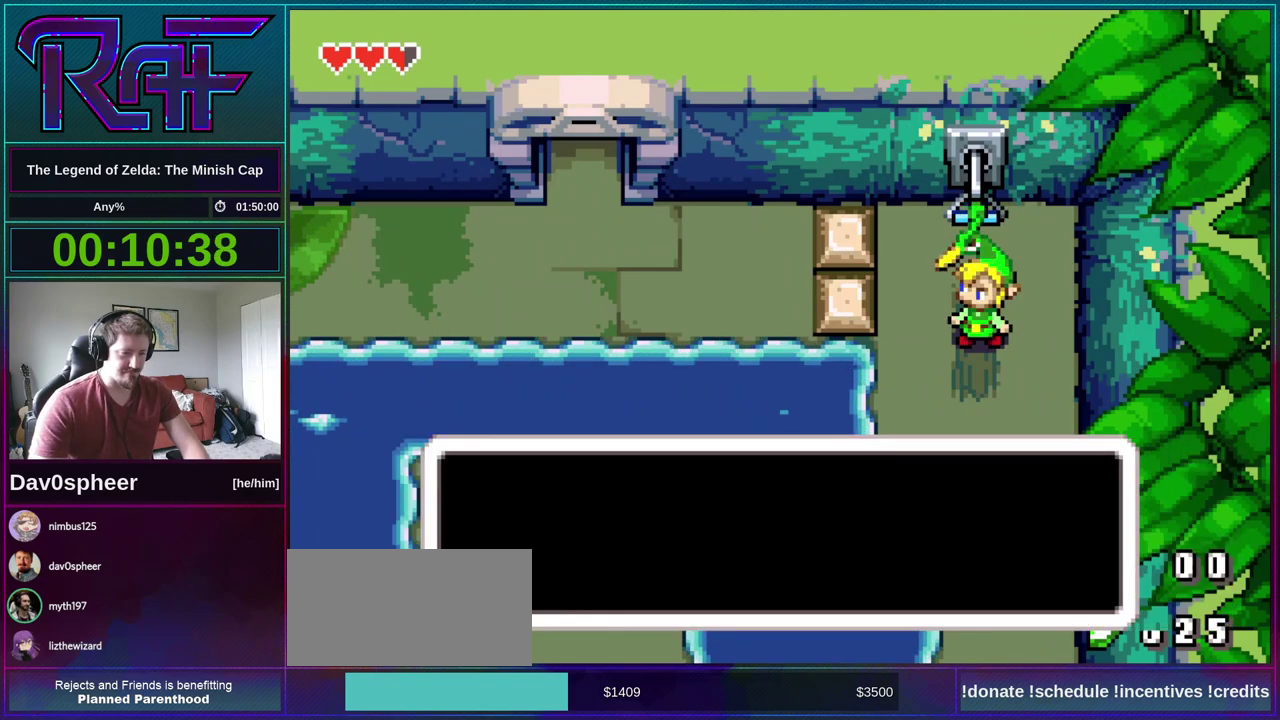
{"buttons": ["DPAD_UP"]}
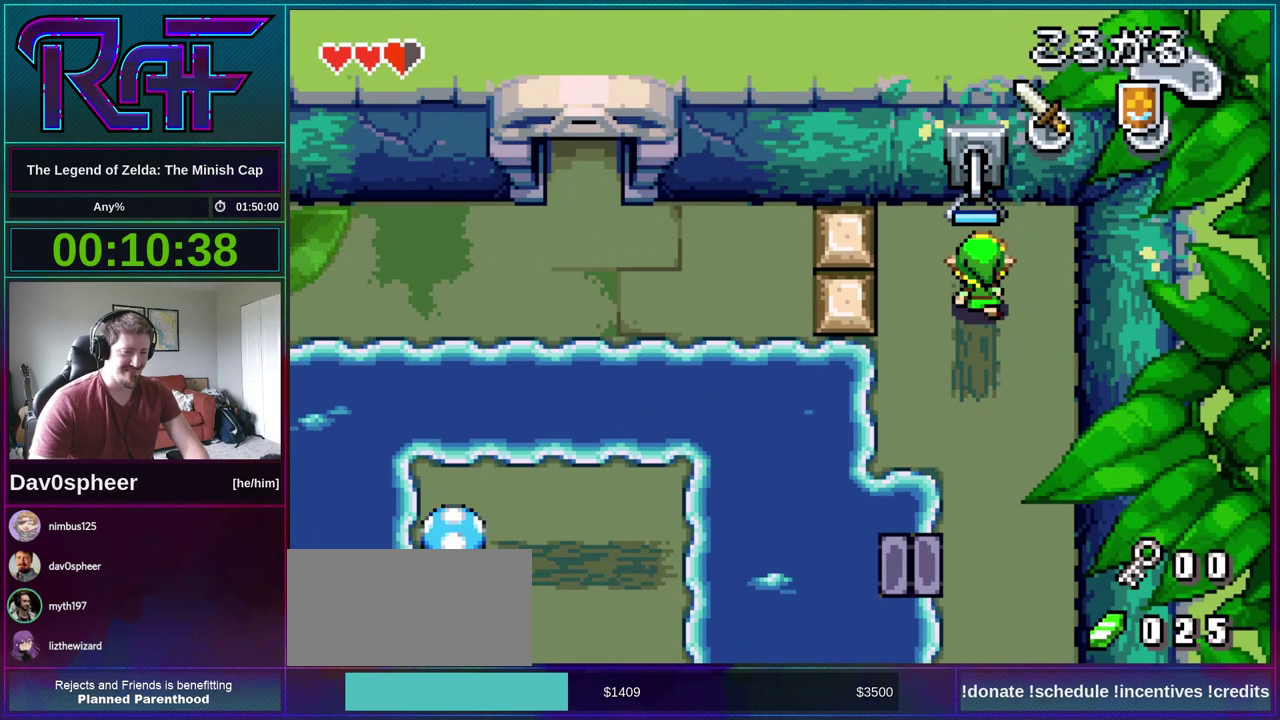
{"buttons": ["R1", "DPAD_DOWN"], "events": [[167, "DPAD_UP", "up"], [167, "R1", "down"], [233, "DPAD_DOWN", "down"]]}
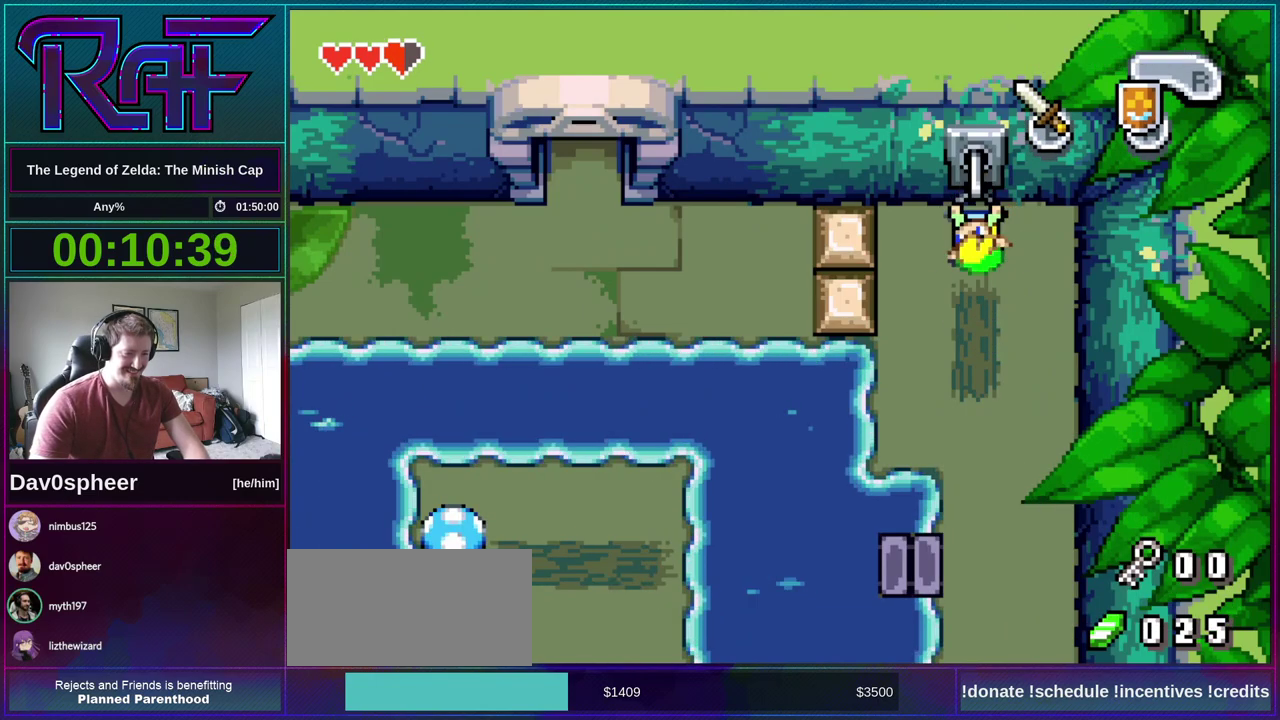
{"buttons": ["R1", "DPAD_DOWN"], "events": []}
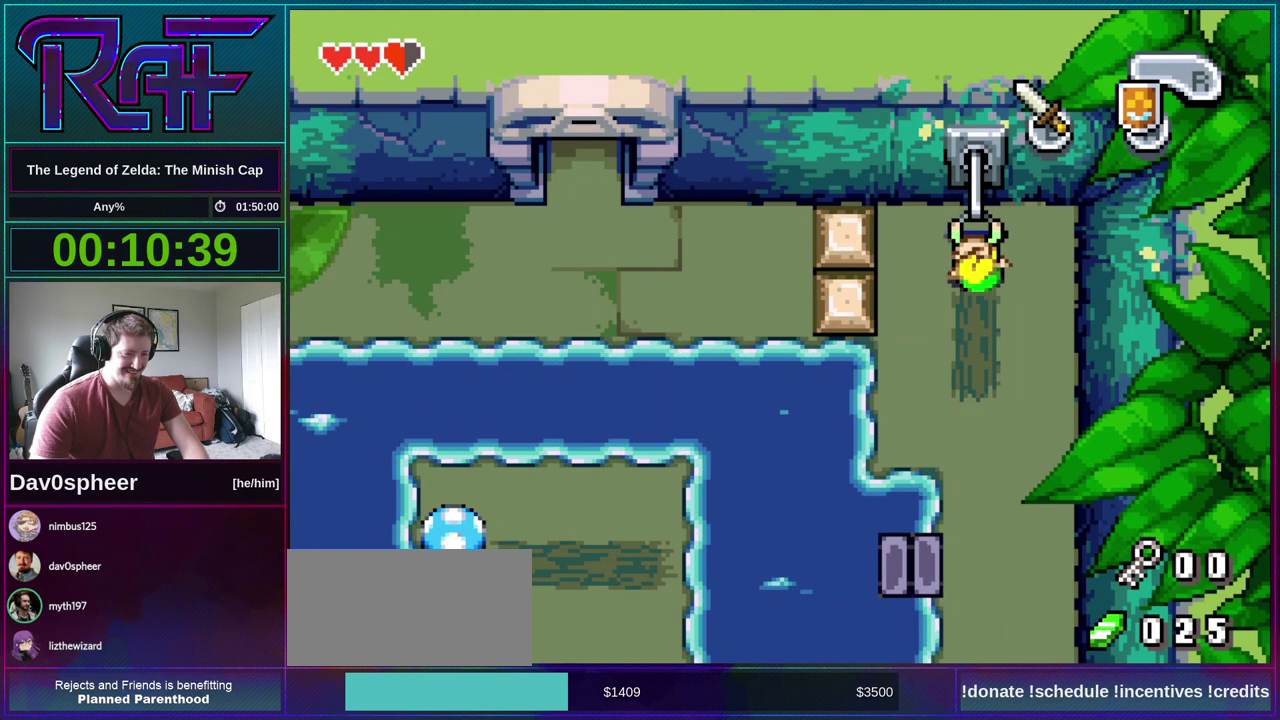
{"buttons": ["R1", "DPAD_DOWN"], "events": []}
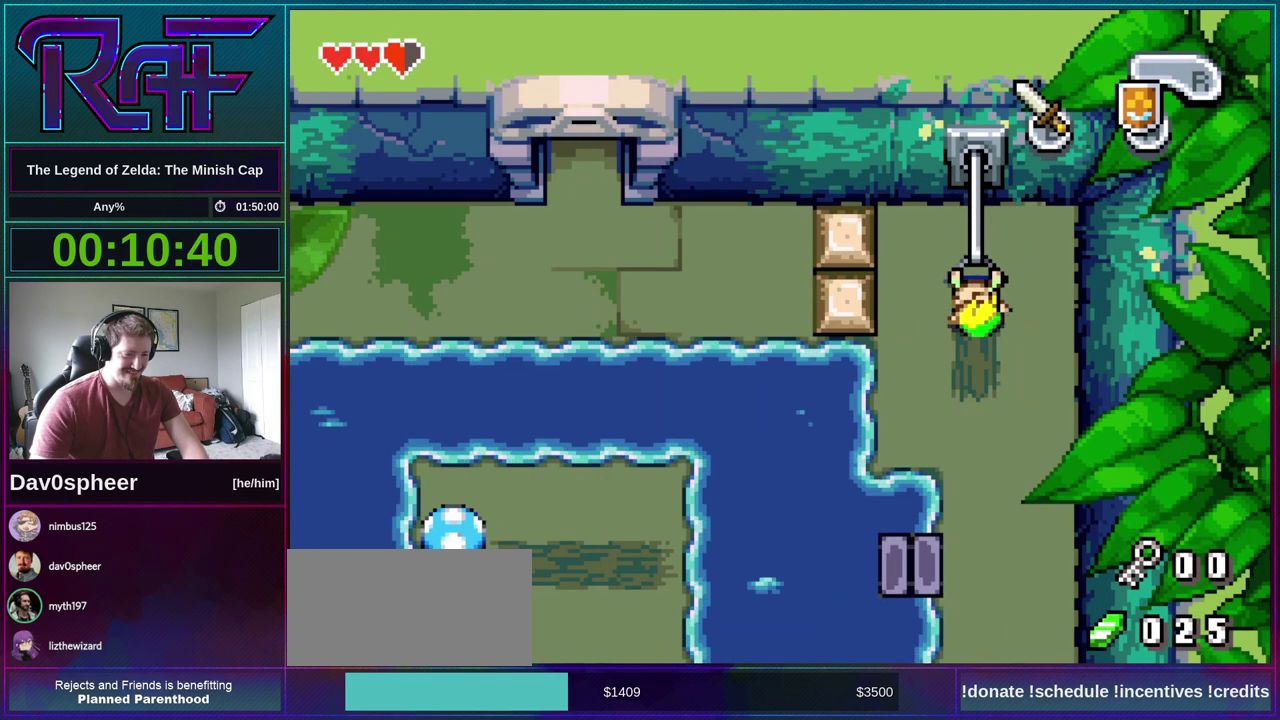
{"buttons": ["R1", "DPAD_DOWN"], "events": []}
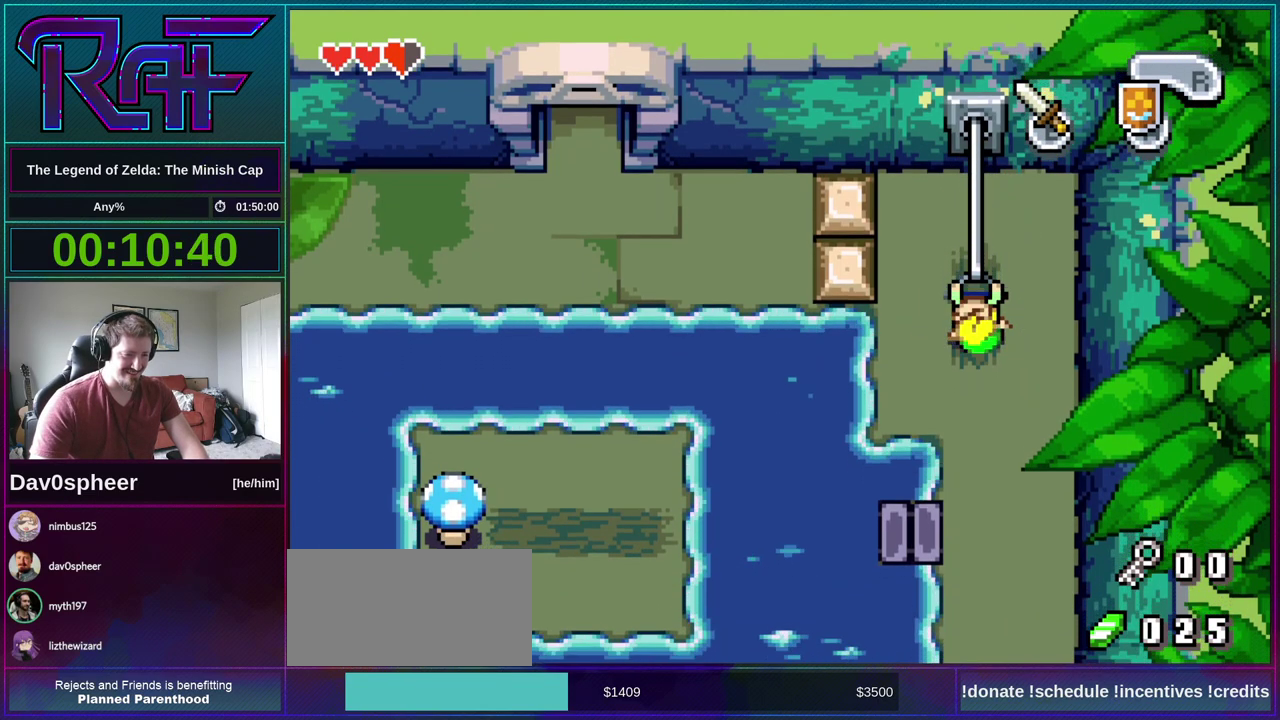
{"buttons": ["DPAD_DOWN"], "events": [[267, "R1", "up"]]}
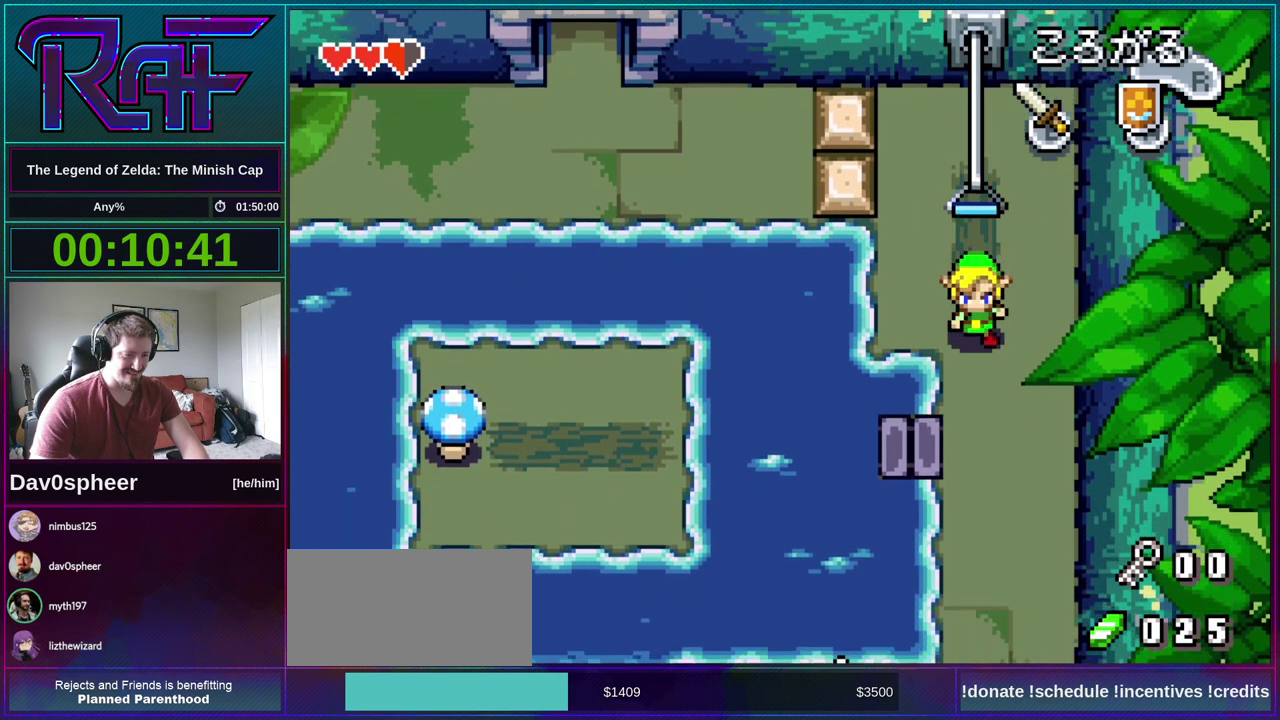
{"buttons": ["R1", "DPAD_LEFT"], "events": [[400, "DPAD_LEFT", "down"], [433, "DPAD_DOWN", "up"], [433, "R1", "down"]]}
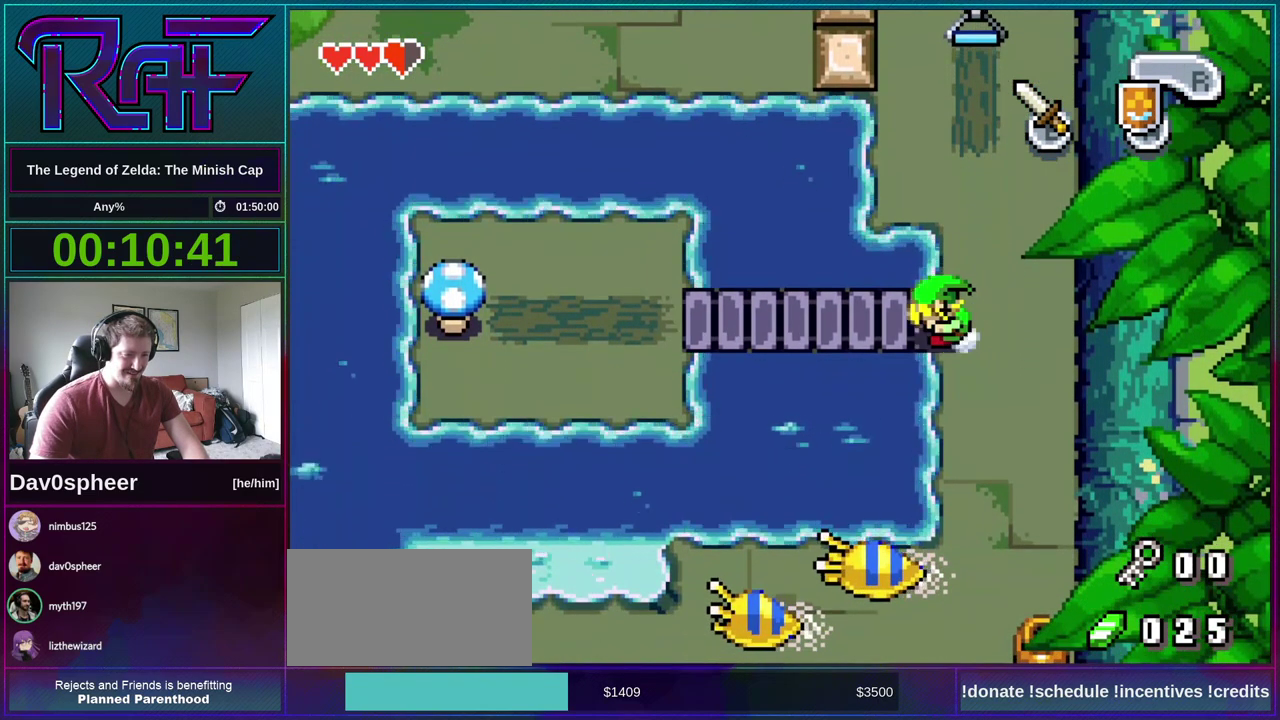
{"buttons": ["R1", "DPAD_LEFT"], "events": [[67, "R1", "up"], [467, "R1", "down"]]}
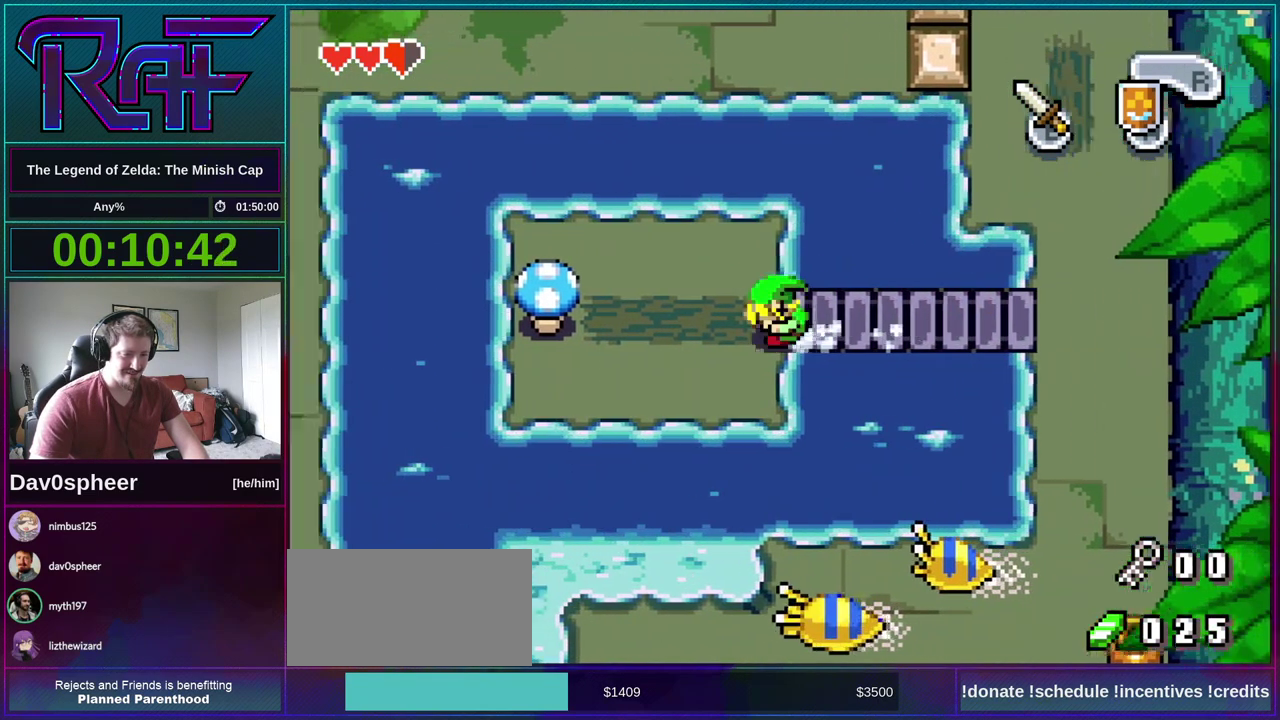
{"buttons": ["R1"], "events": [[33, "R1", "up"], [400, "DPAD_LEFT", "up"], [500, "R1", "down"]]}
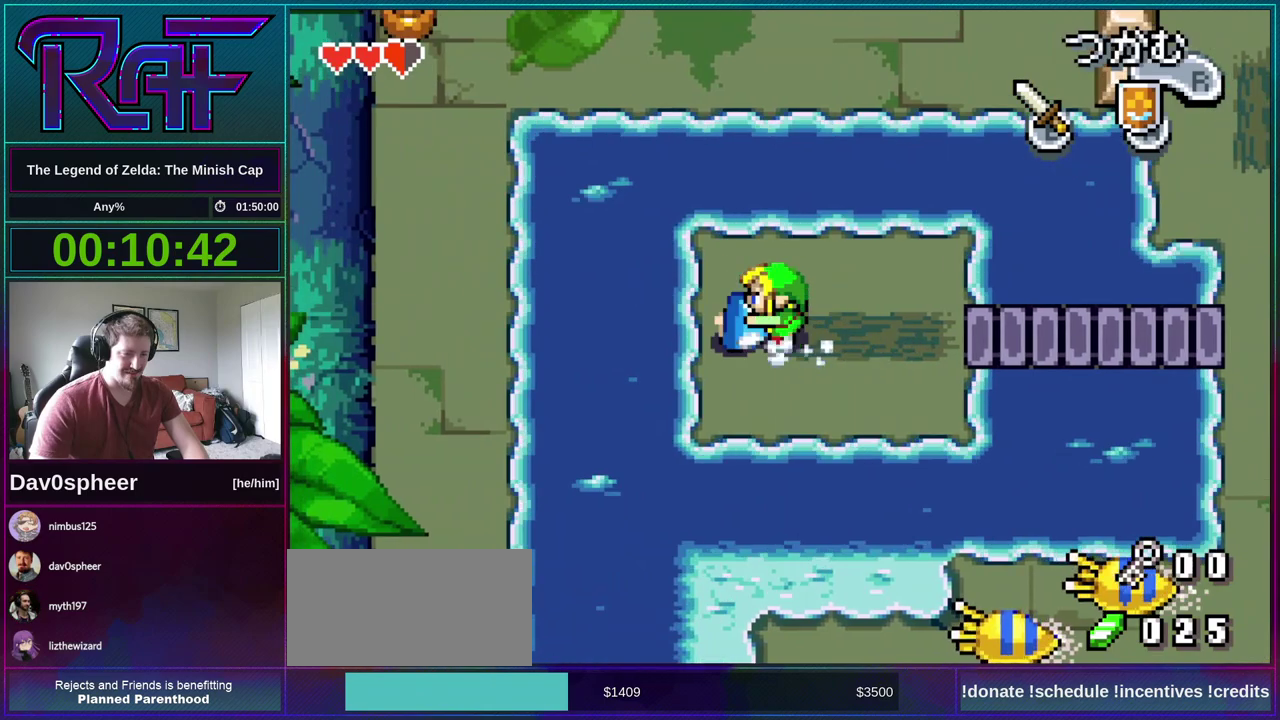
{"buttons": ["R1", "DPAD_RIGHT"], "events": [[167, "DPAD_RIGHT", "down"]]}
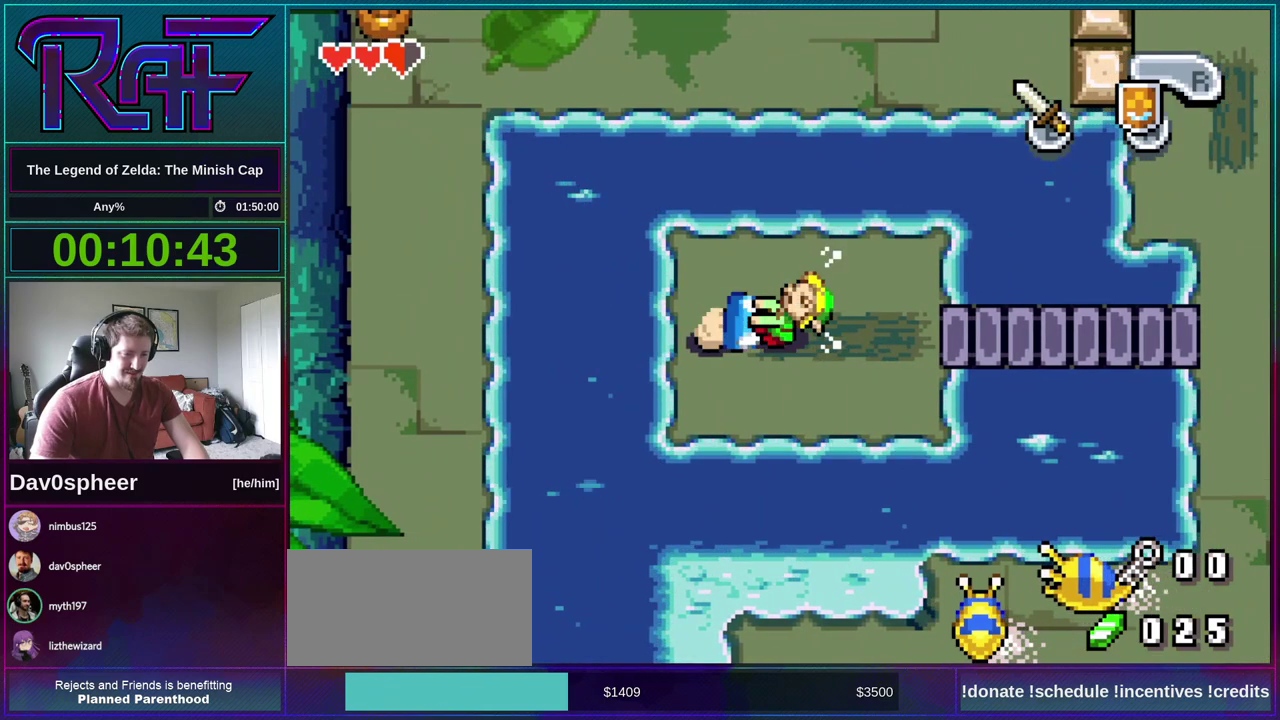
{"buttons": ["R1", "DPAD_RIGHT"], "events": []}
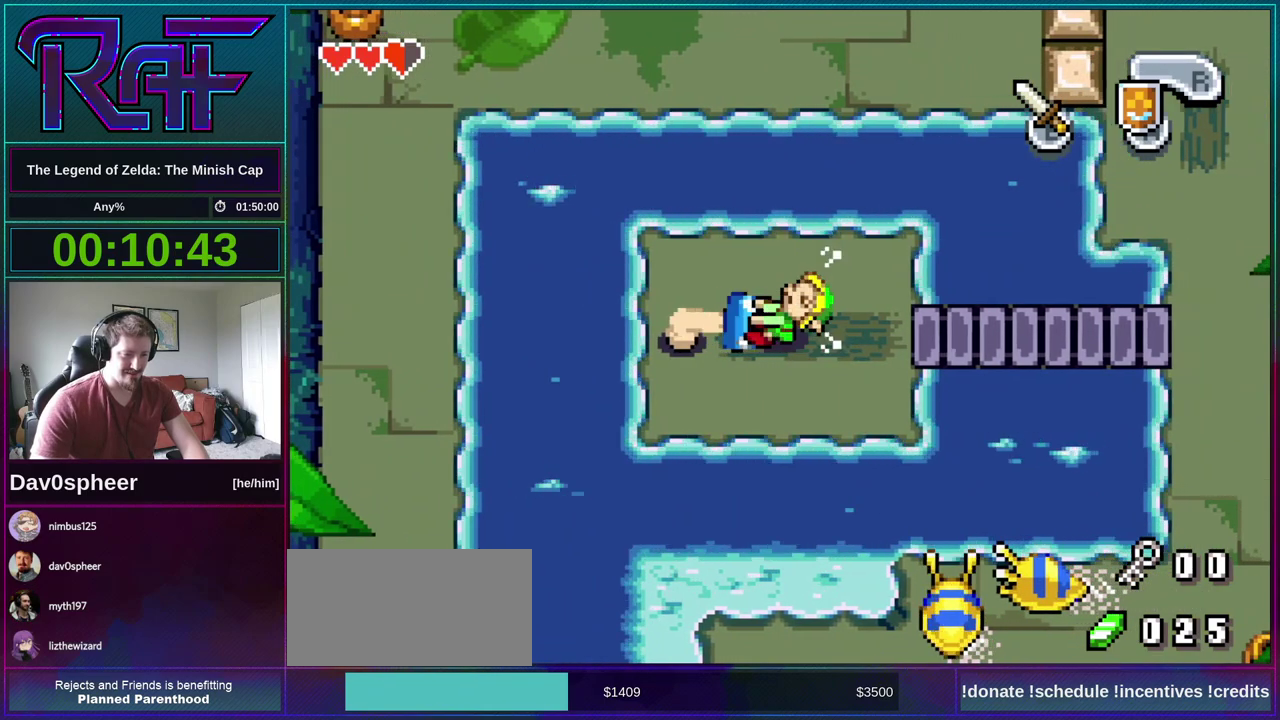
{"buttons": ["R1", "DPAD_RIGHT"], "events": []}
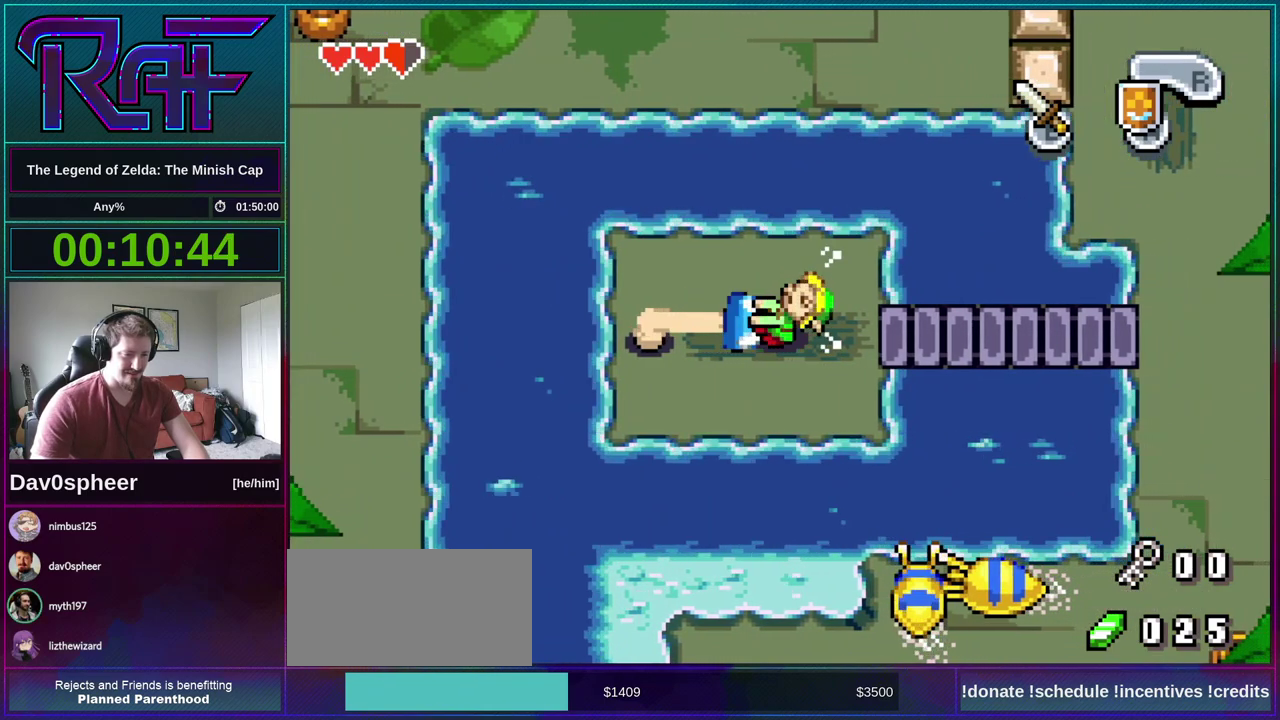
{"buttons": ["R1", "DPAD_LEFT"], "events": [[167, "DPAD_RIGHT", "up"], [433, "DPAD_LEFT", "down"]]}
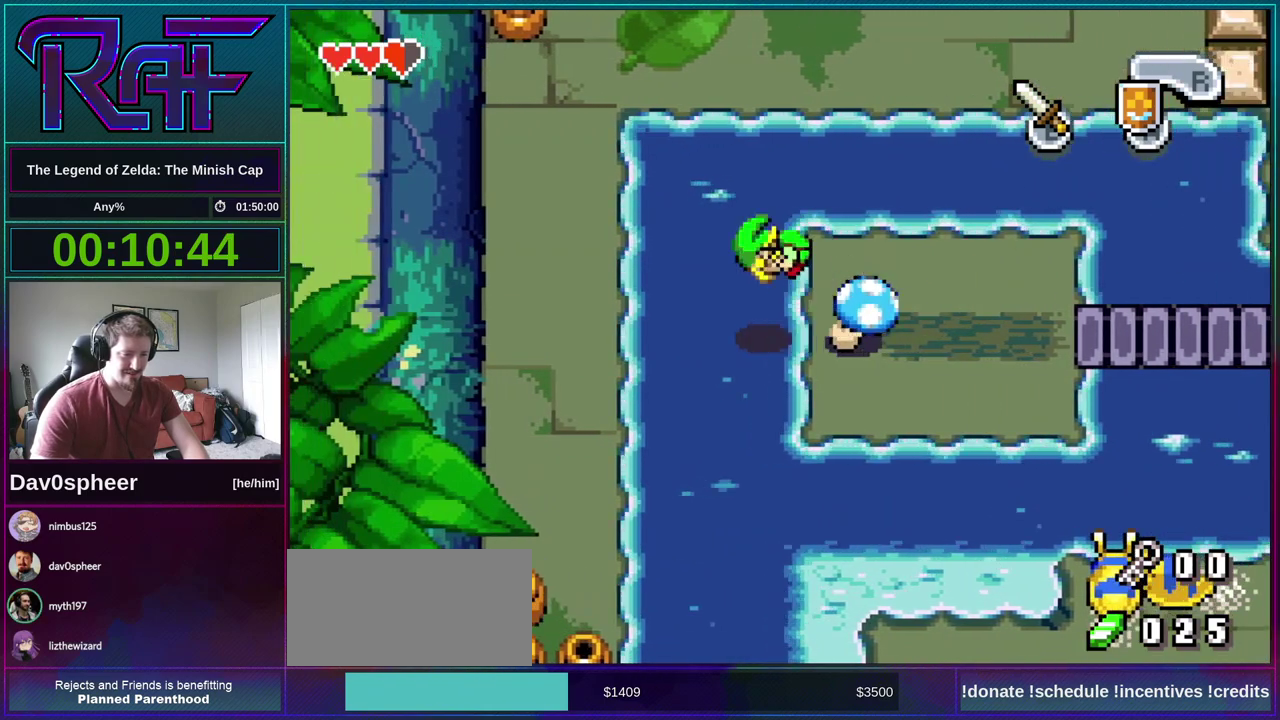
{"buttons": ["R1", "DPAD_UP"], "events": [[67, "R1", "up"], [367, "DPAD_UP", "down"], [433, "DPAD_LEFT", "up"], [467, "R1", "down"]]}
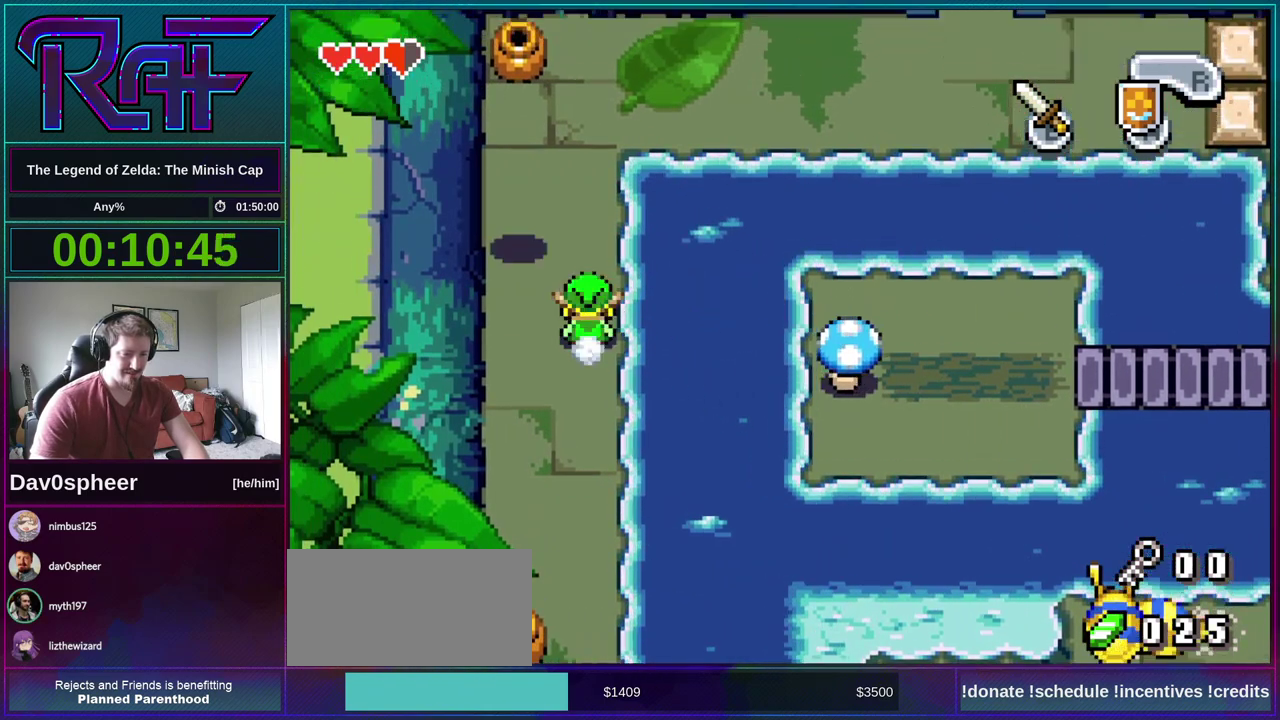
{"buttons": ["R1", "DPAD_RIGHT"], "events": [[33, "R1", "up"], [233, "DPAD_RIGHT", "down"], [267, "DPAD_UP", "up"], [500, "R1", "down"]]}
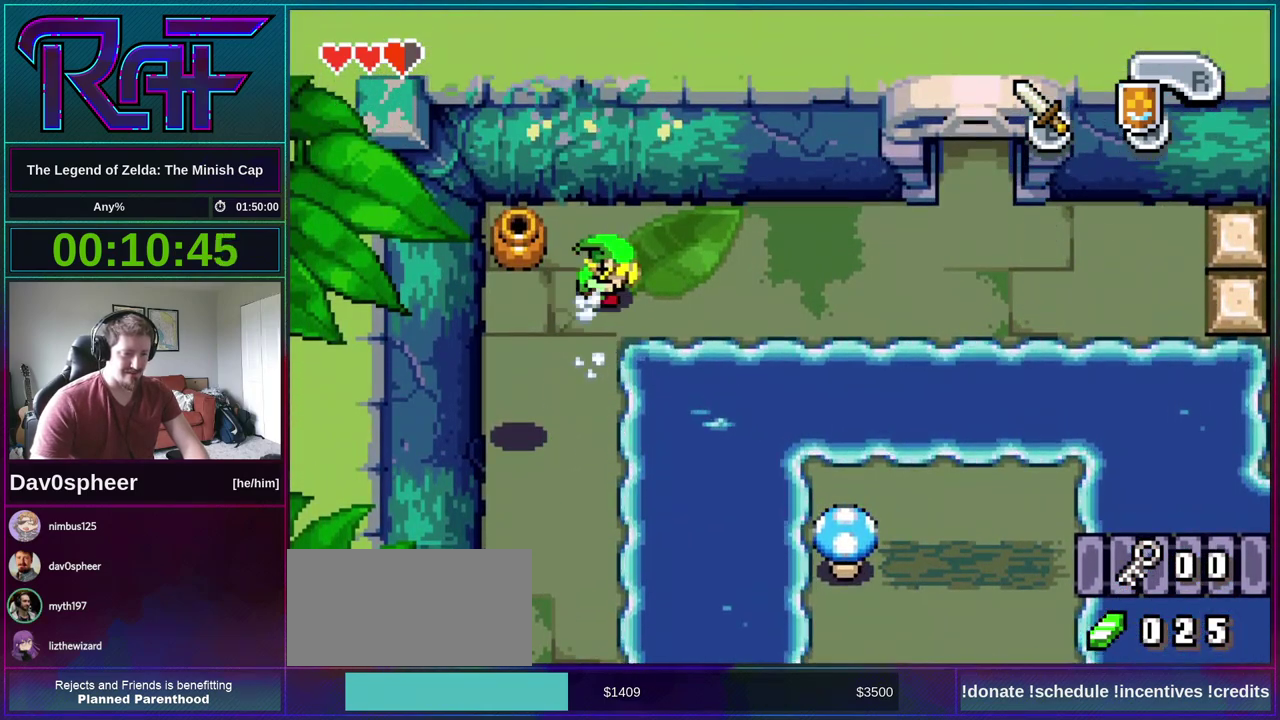
{"buttons": ["DPAD_RIGHT"], "events": [[100, "R1", "up"]]}
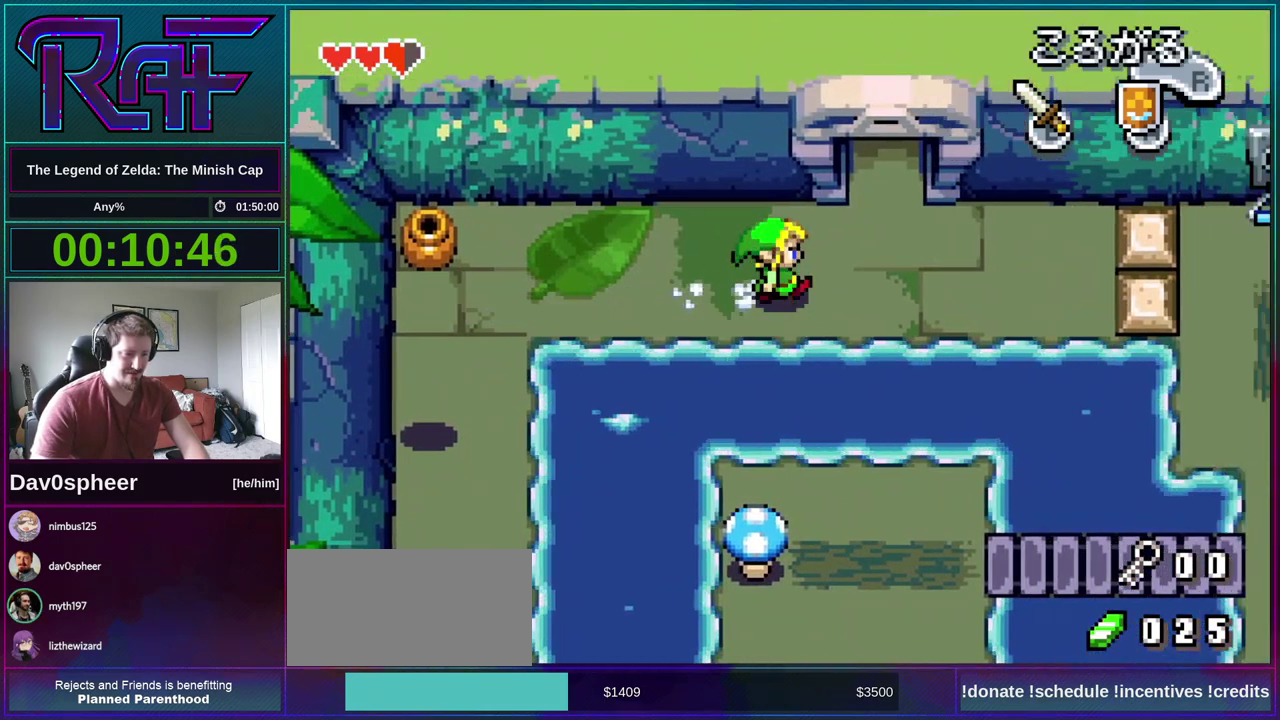
{"buttons": ["DPAD_UP"], "events": [[233, "DPAD_UP", "down"], [300, "DPAD_RIGHT", "up"], [333, "R1", "down"], [400, "R1", "up"]]}
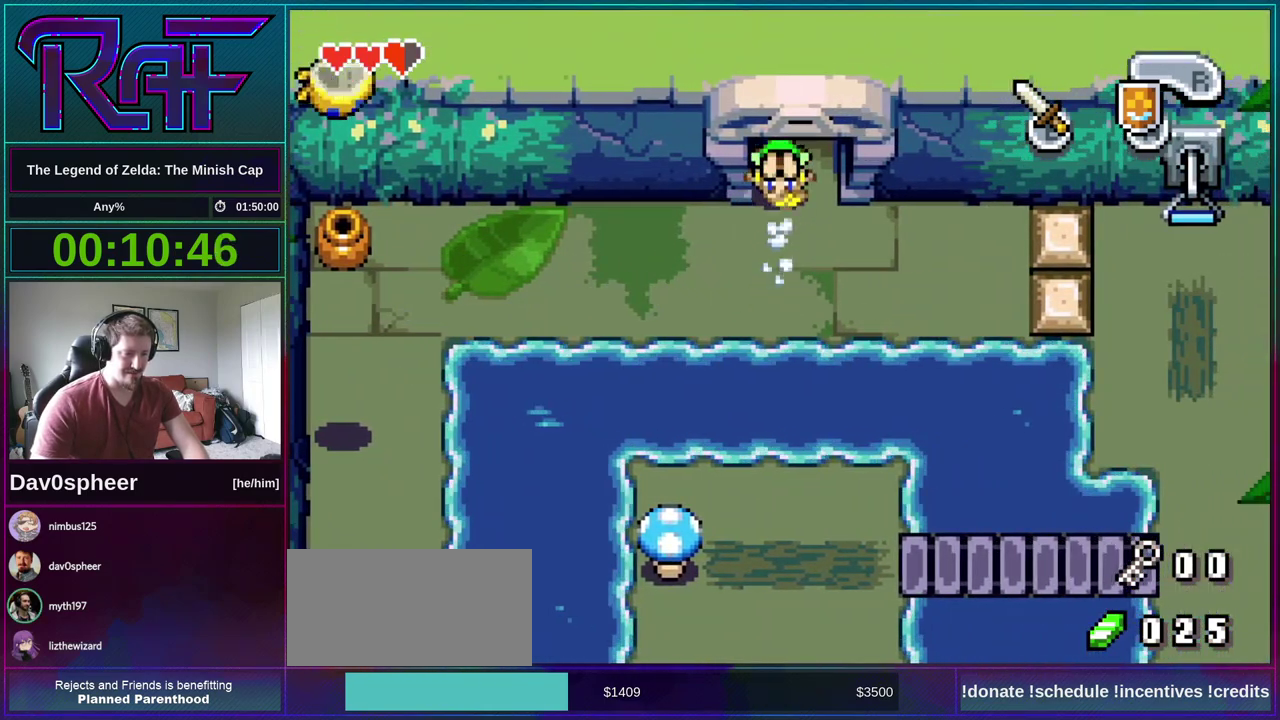
{"buttons": ["DPAD_UP"], "events": []}
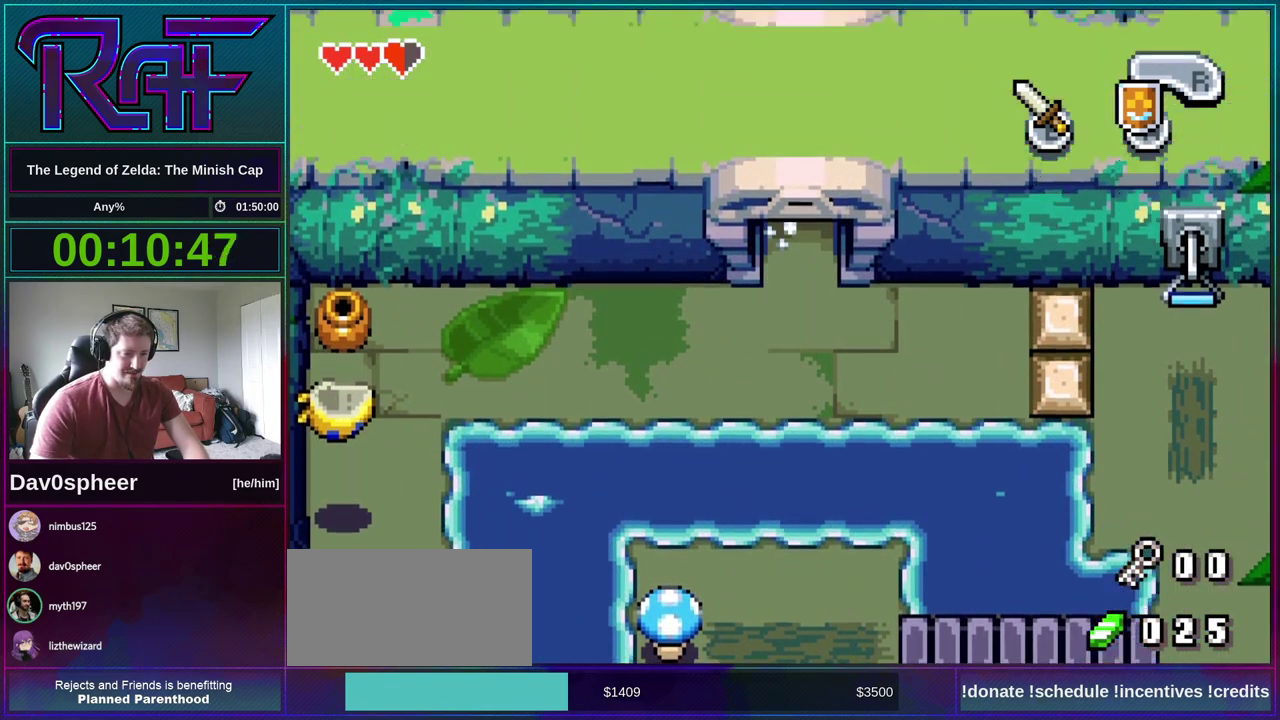
{"buttons": ["DPAD_UP"], "events": []}
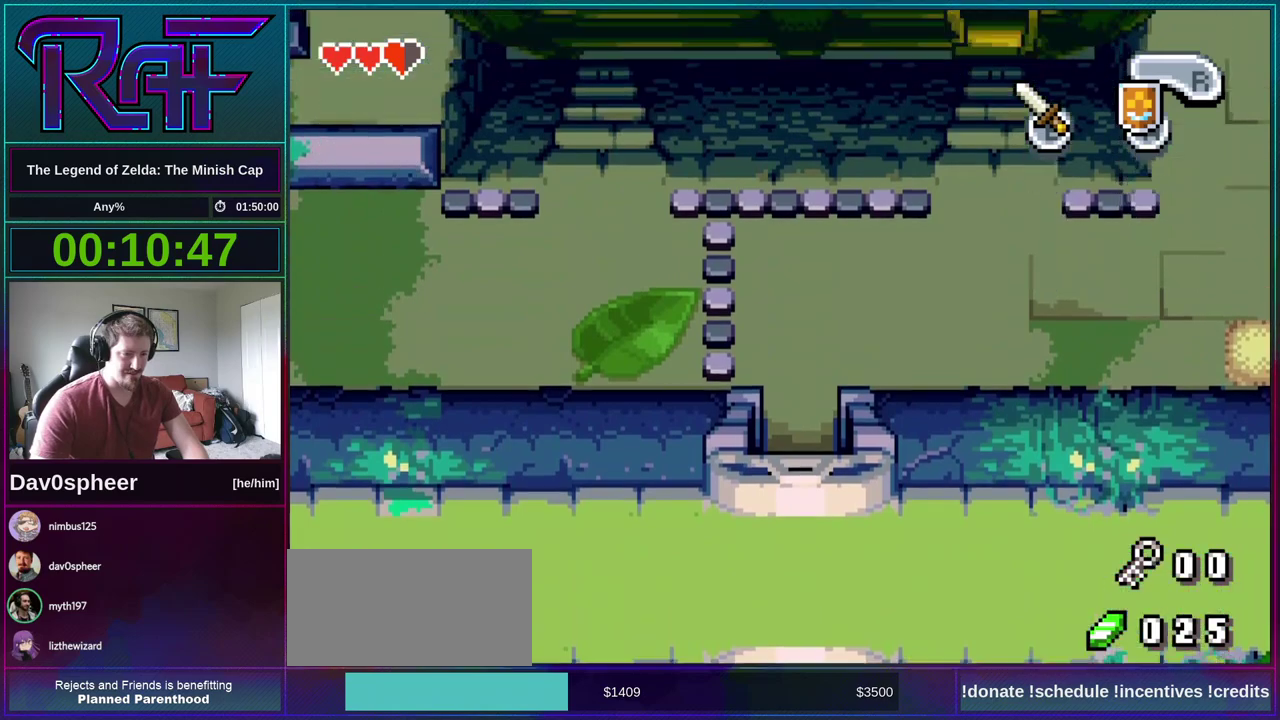
{"buttons": ["DPAD_UP"], "events": []}
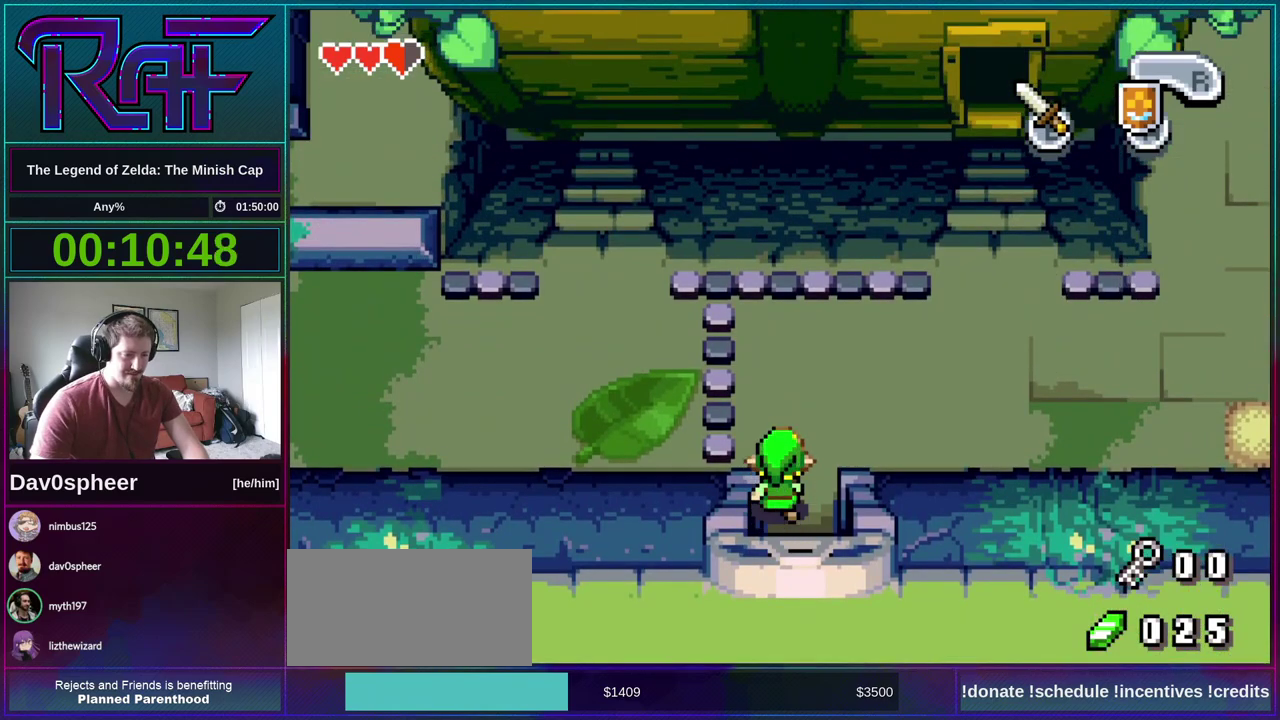
{"buttons": ["DPAD_RIGHT"], "events": [[133, "DPAD_RIGHT", "down"], [167, "DPAD_UP", "up"], [200, "R1", "down"], [300, "R1", "up"]]}